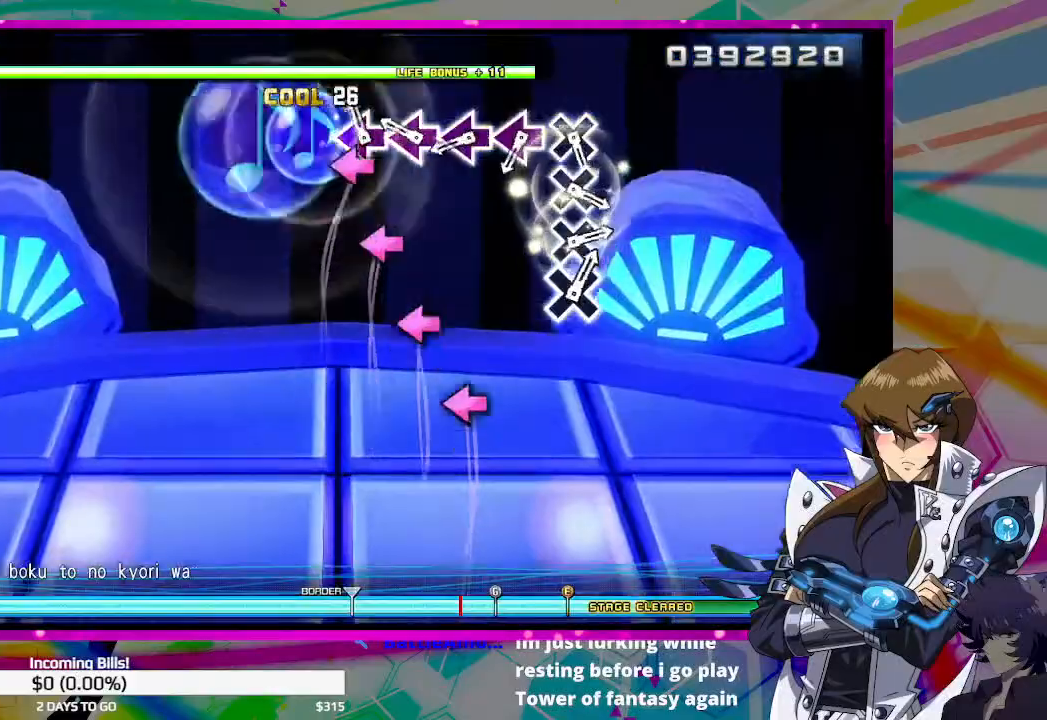
Gameplay with a controller (PlayStation layout); each line is a JSON object with the inputs held at the frame after it. "events" lists button and stick changes between this image and that frame as [ms after this image, input, new state], when the widget could be followed in between.
{"buttons": ["SQUARE"], "left_stick": "center", "right_stick": "center", "events": [[67, "SQUARE", "down"], [167, "SQUARE", "up"], [267, "SQUARE", "down"], [367, "SQUARE", "up"], [500, "SQUARE", "down"]]}
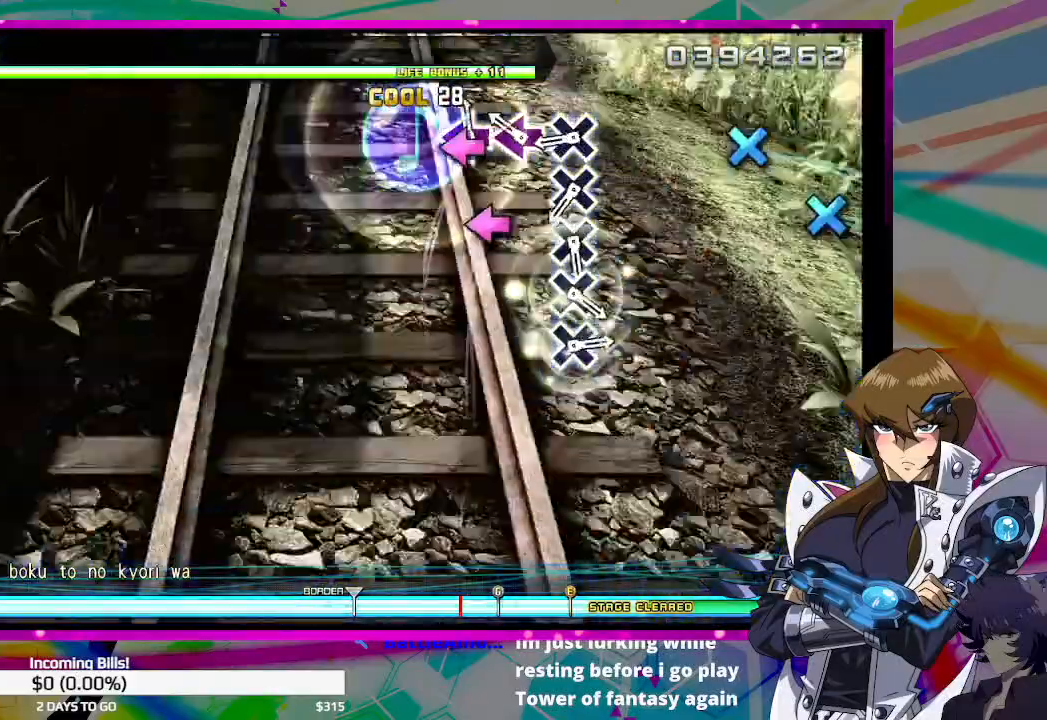
{"buttons": ["CROSS"], "left_stick": "center", "right_stick": "center", "events": [[100, "SQUARE", "up"], [200, "SQUARE", "down"], [300, "SQUARE", "up"], [467, "CROSS", "down"]]}
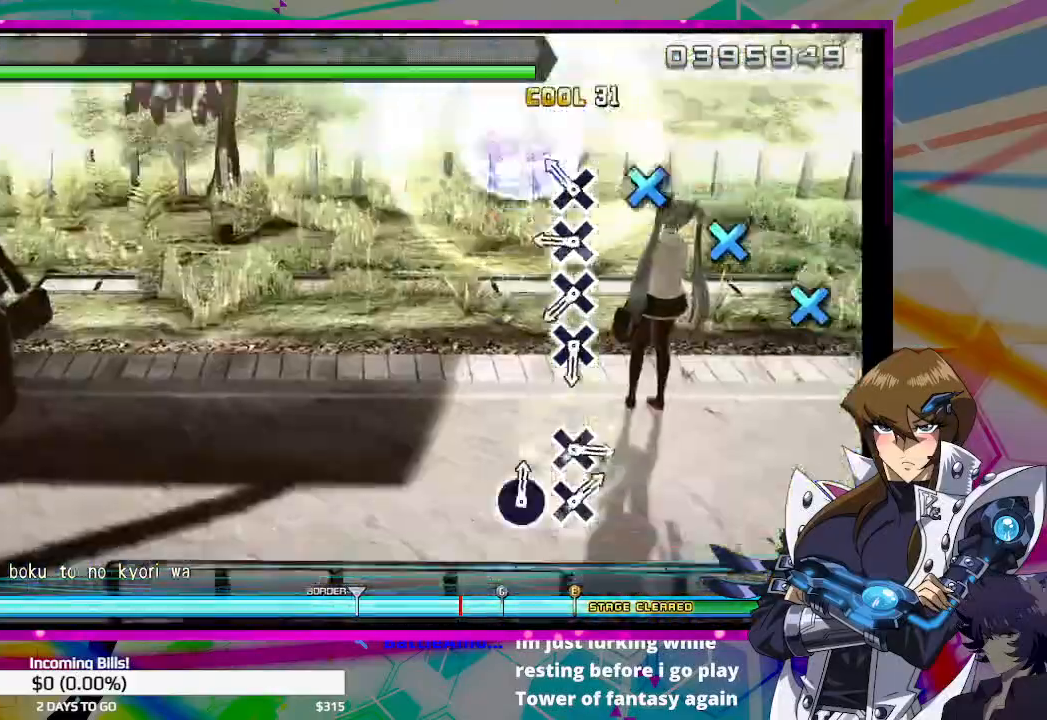
{"buttons": [], "left_stick": "center", "right_stick": "center", "events": [[100, "CROSS", "up"], [167, "CROSS", "down"], [267, "CROSS", "up"], [400, "CROSS", "down"], [500, "CROSS", "up"]]}
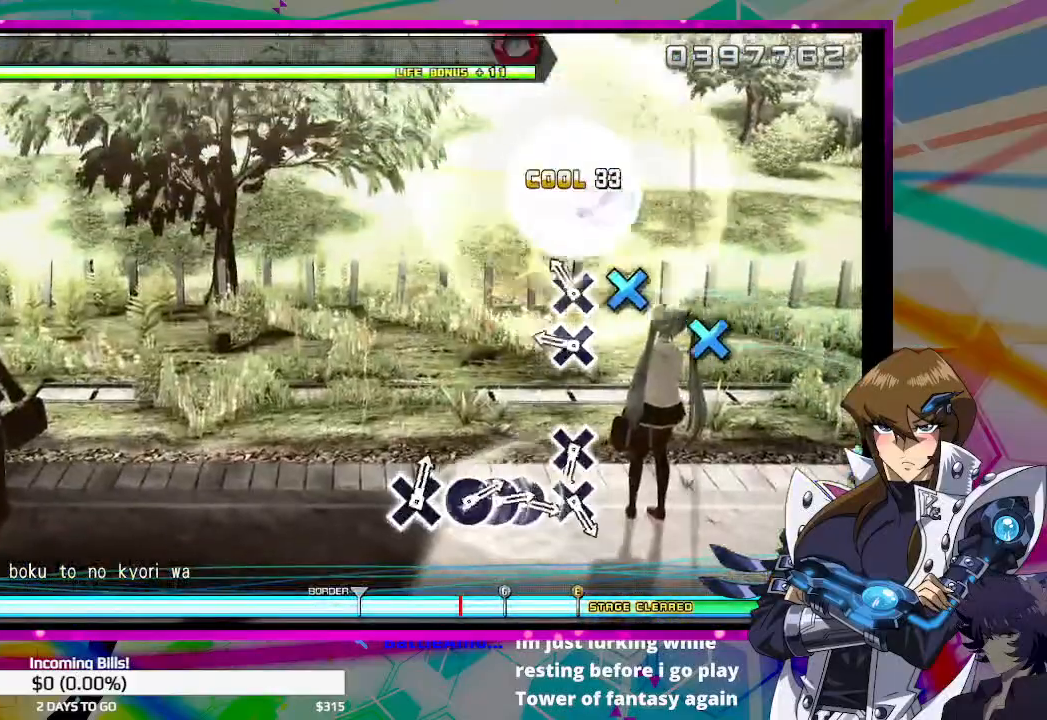
{"buttons": [], "left_stick": "center", "right_stick": "center", "events": [[133, "CROSS", "down"], [233, "CROSS", "up"], [367, "CROSS", "down"], [467, "CROSS", "up"]]}
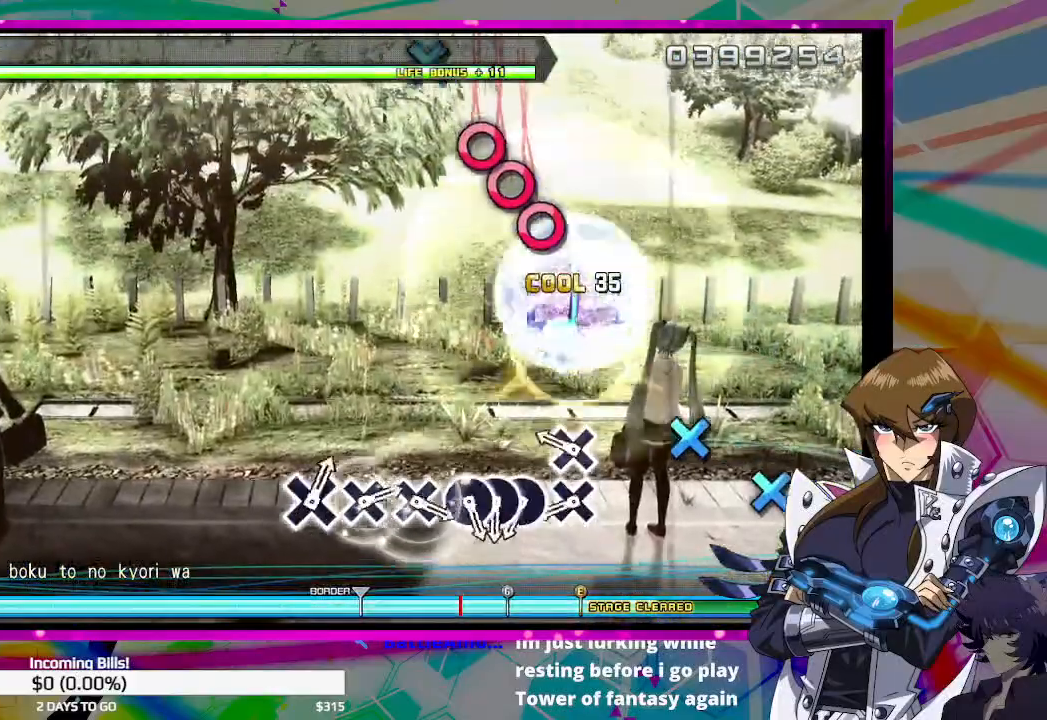
{"buttons": ["CROSS"], "left_stick": "center", "right_stick": "center", "events": [[300, "CROSS", "down"], [400, "CROSS", "up"], [500, "CROSS", "down"]]}
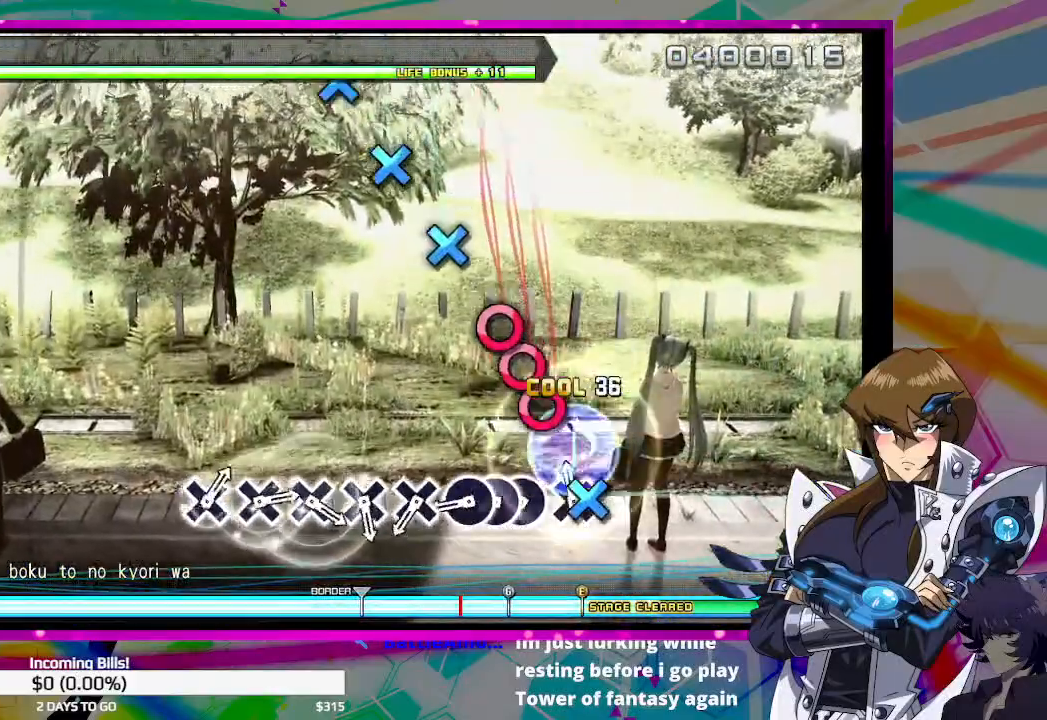
{"buttons": ["CIRCLE"], "left_stick": "center", "right_stick": "center", "events": [[100, "CROSS", "up"], [267, "CIRCLE", "down"], [333, "CIRCLE", "up"], [333, "DPAD_RIGHT", "down"], [433, "DPAD_RIGHT", "up"], [467, "CIRCLE", "down"]]}
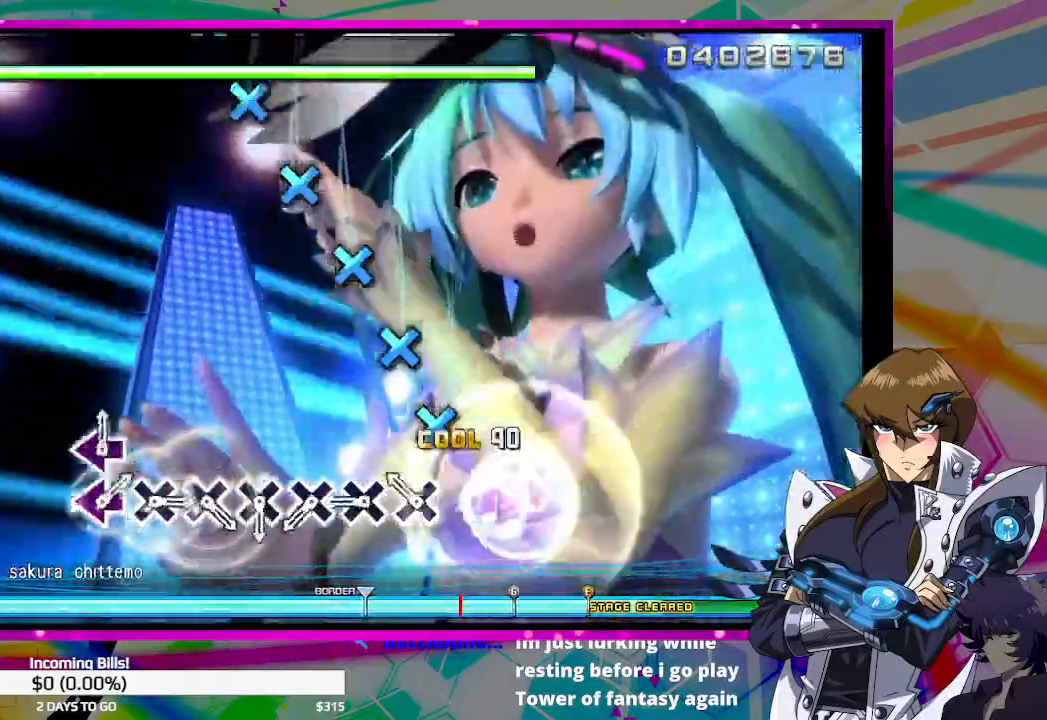
{"buttons": [], "left_stick": "center", "right_stick": "center", "events": [[133, "CIRCLE", "up"], [200, "CROSS", "down"], [333, "CROSS", "up"], [400, "CROSS", "down"], [500, "CROSS", "up"]]}
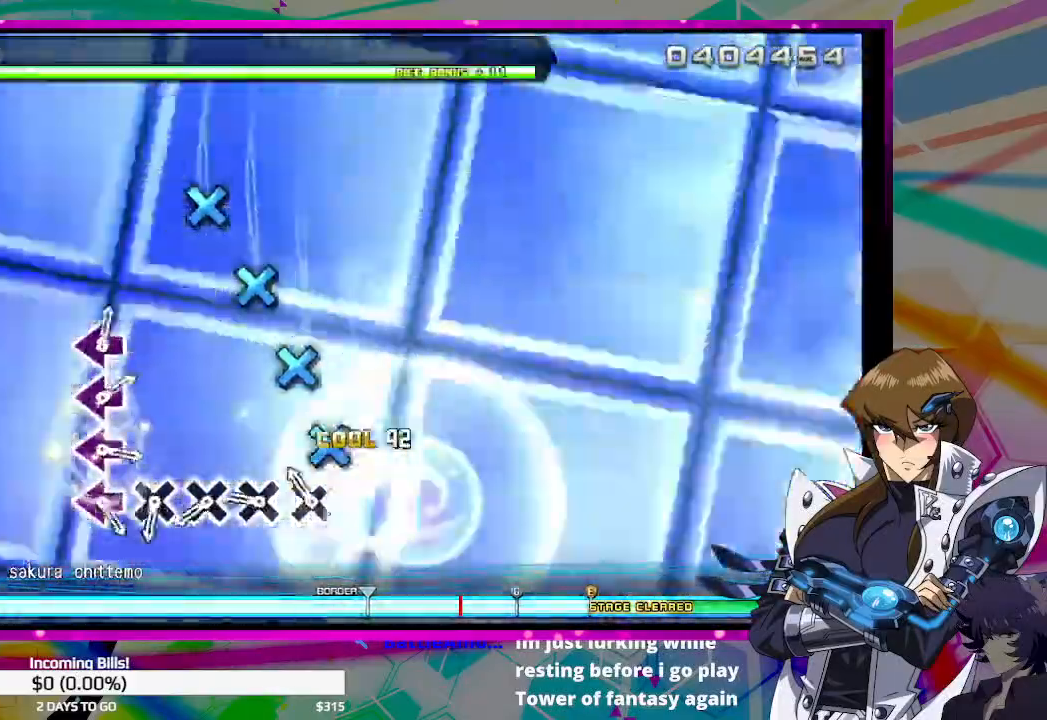
{"buttons": [], "left_stick": "center", "right_stick": "center", "events": [[133, "CROSS", "down"], [233, "CIRCLE", "down"], [233, "CROSS", "up"], [367, "CIRCLE", "up"], [367, "CROSS", "down"], [500, "CROSS", "up"]]}
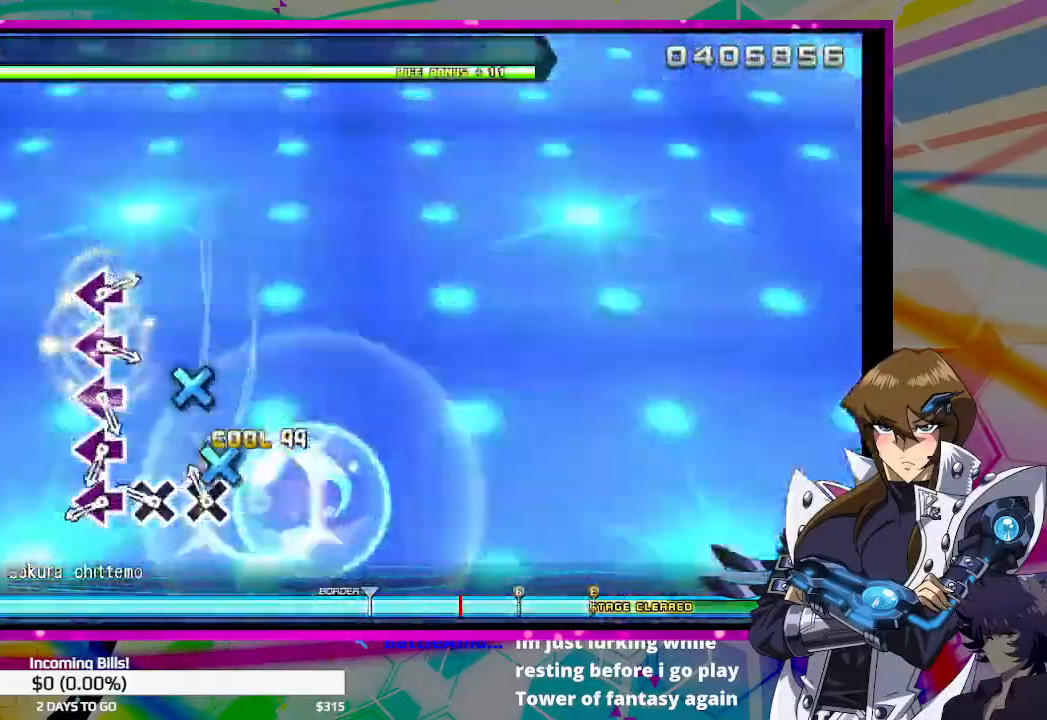
{"buttons": [], "left_stick": "center", "right_stick": "center", "events": [[33, "CIRCLE", "down"], [100, "CROSS", "down"], [233, "CROSS", "up"], [300, "CIRCLE", "up"], [300, "CROSS", "down"], [400, "CROSS", "up"]]}
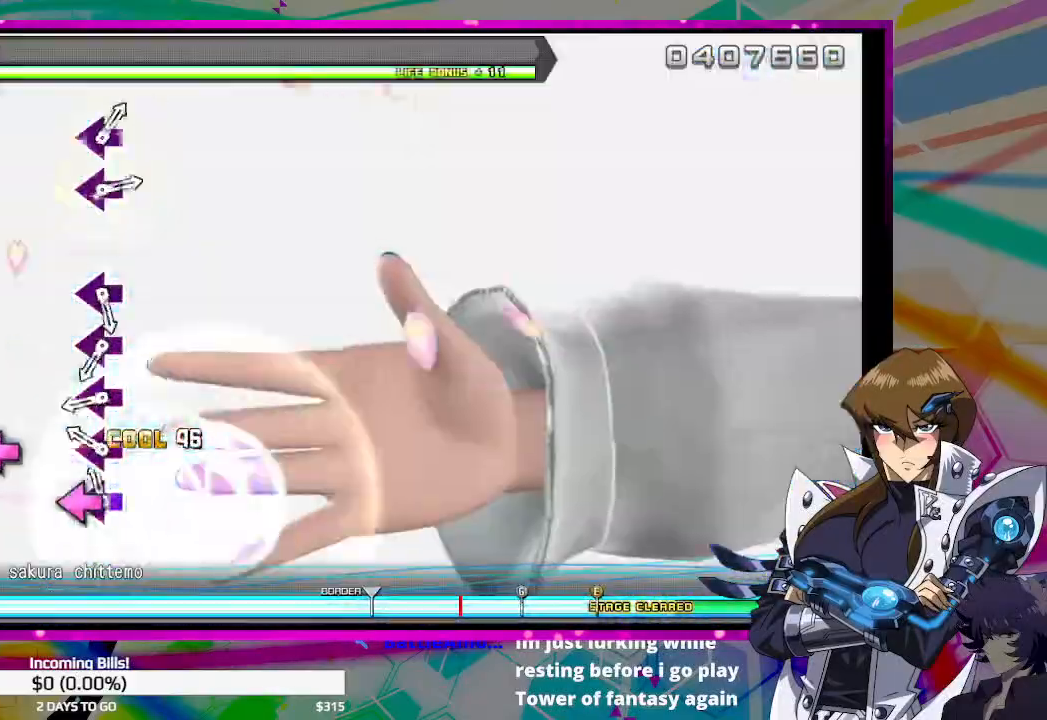
{"buttons": ["SQUARE"], "left_stick": "center", "right_stick": "center", "events": [[67, "SQUARE", "down"], [167, "SQUARE", "up"], [267, "SQUARE", "down"], [367, "SQUARE", "up"], [500, "SQUARE", "down"]]}
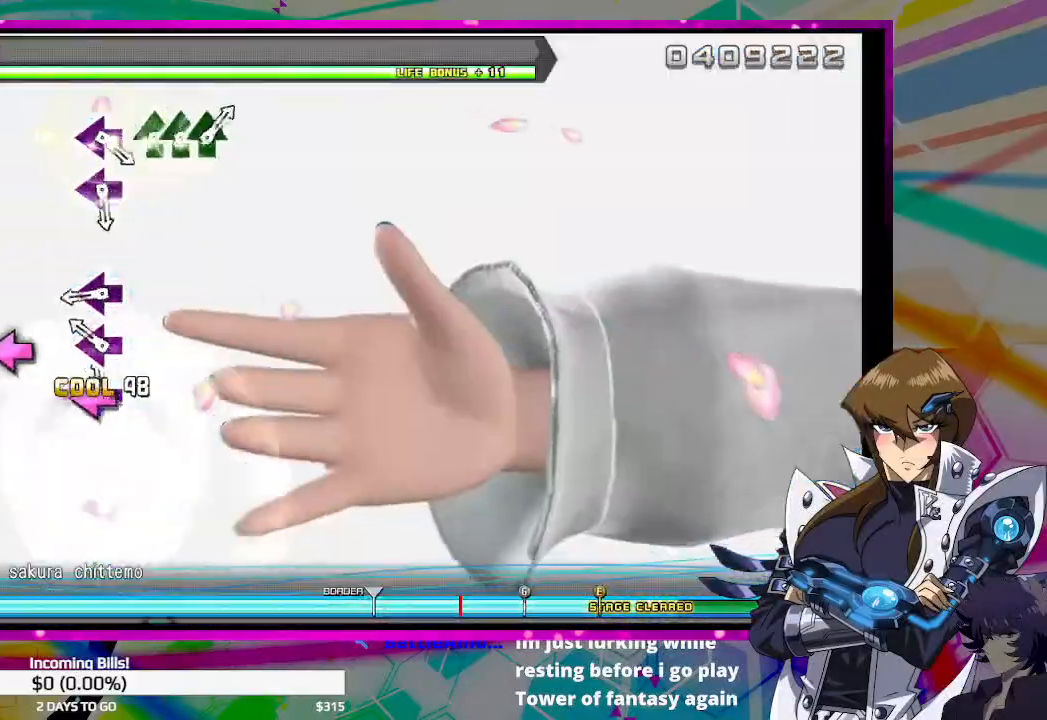
{"buttons": ["SQUARE"], "left_stick": "center", "right_stick": "center", "events": [[67, "SQUARE", "up"], [200, "SQUARE", "down"], [300, "SQUARE", "up"], [433, "SQUARE", "down"]]}
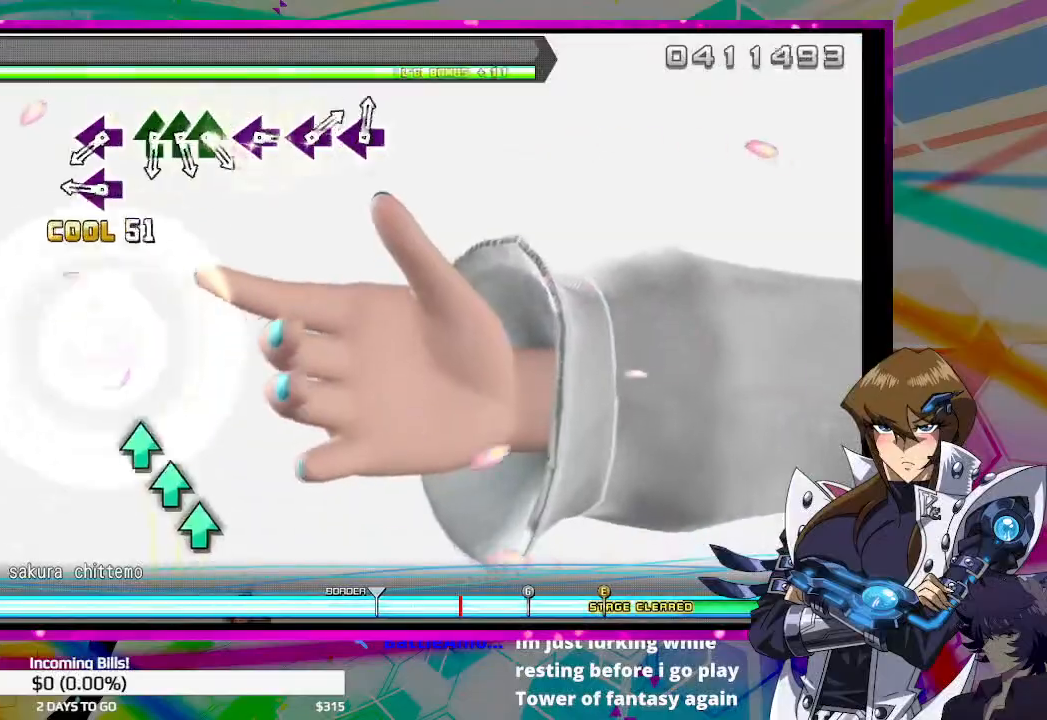
{"buttons": [], "left_stick": "center", "right_stick": "center", "events": [[33, "SQUARE", "up"], [367, "SQUARE", "down"], [500, "SQUARE", "up"]]}
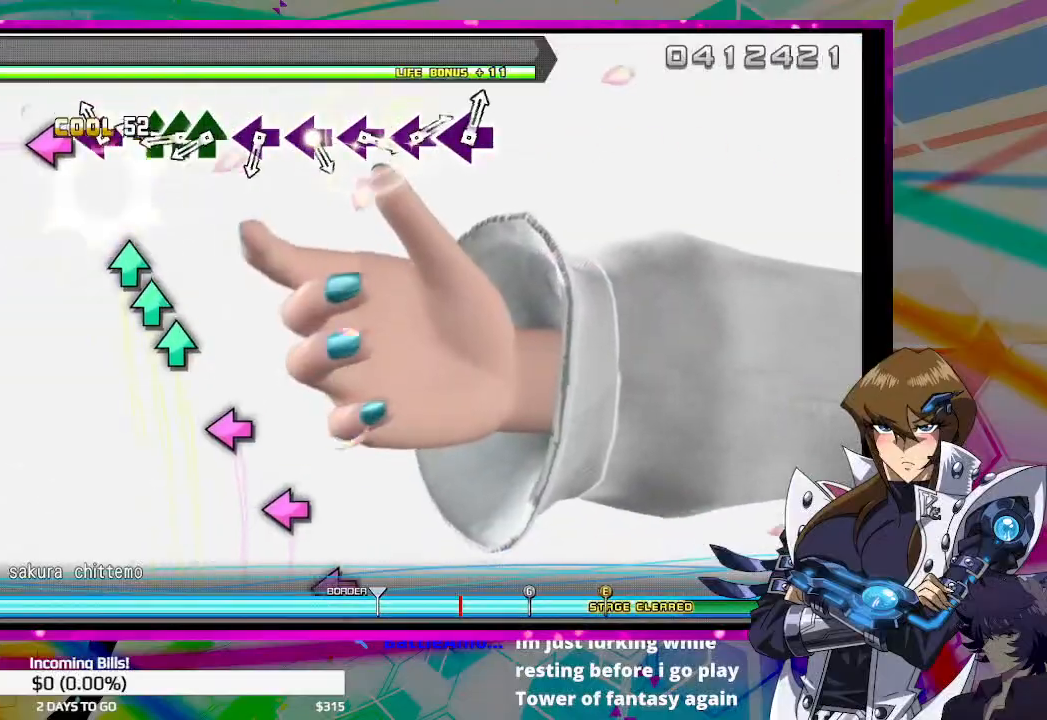
{"buttons": ["TRIANGLE", "DPAD_UP"], "left_stick": "center", "right_stick": "center", "events": [[100, "SQUARE", "down"], [167, "SQUARE", "up"], [300, "TRIANGLE", "down"], [433, "DPAD_UP", "down"], [433, "TRIANGLE", "up"], [500, "TRIANGLE", "down"]]}
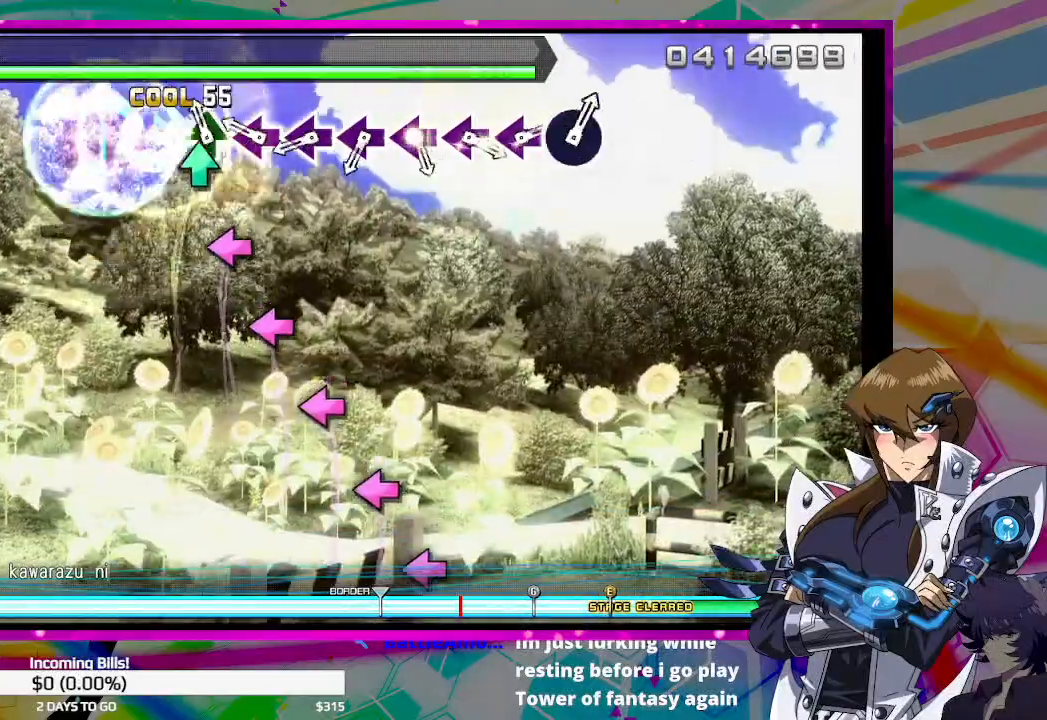
{"buttons": ["SQUARE"], "left_stick": "center", "right_stick": "center", "events": [[33, "DPAD_UP", "up"], [100, "TRIANGLE", "up"], [300, "SQUARE", "down"], [433, "SQUARE", "up"], [500, "SQUARE", "down"]]}
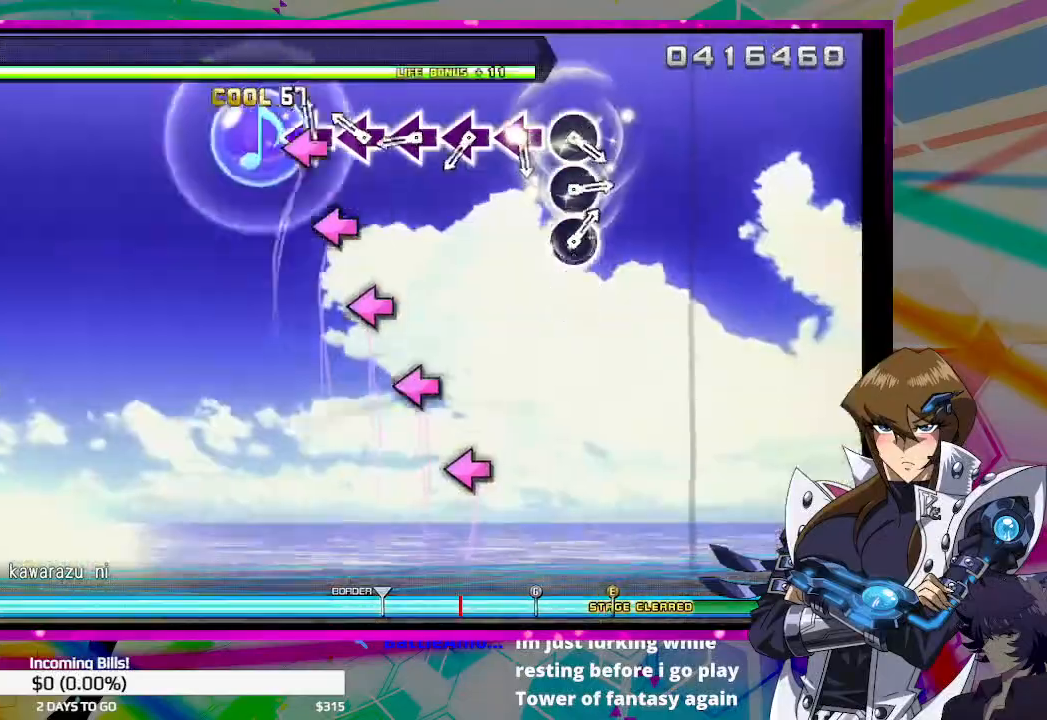
{"buttons": ["SQUARE"], "left_stick": "center", "right_stick": "center", "events": [[100, "SQUARE", "up"], [200, "SQUARE", "down"], [300, "SQUARE", "up"], [467, "SQUARE", "down"]]}
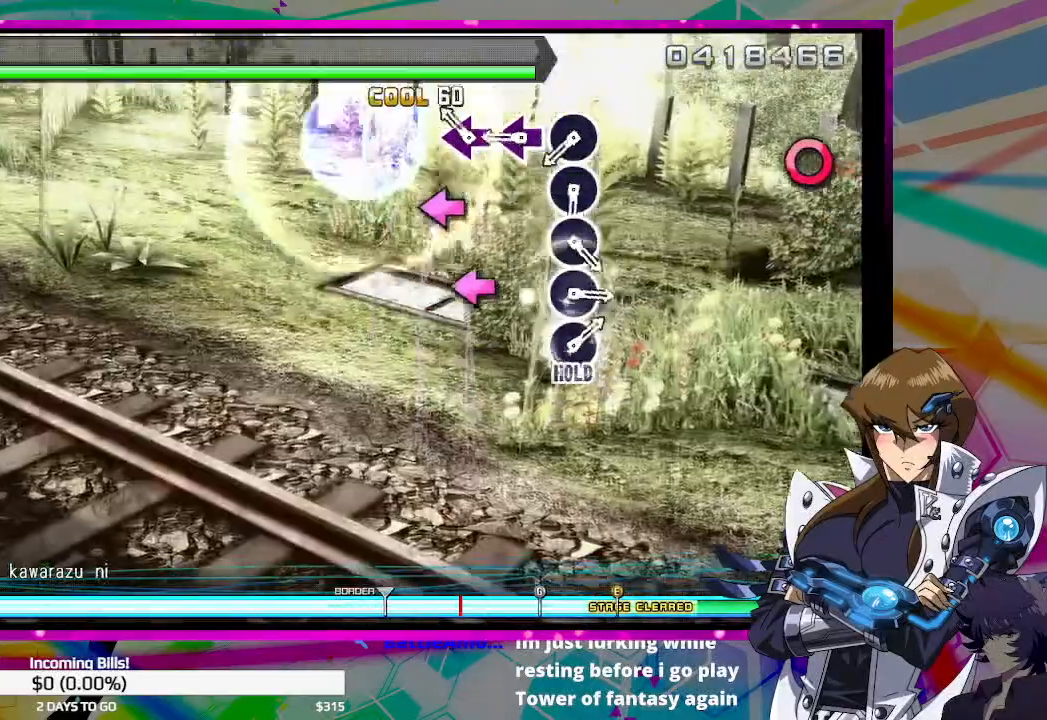
{"buttons": [], "left_stick": "center", "right_stick": "center", "events": [[67, "SQUARE", "up"], [167, "SQUARE", "down"], [300, "SQUARE", "up"], [367, "SQUARE", "down"], [467, "SQUARE", "up"]]}
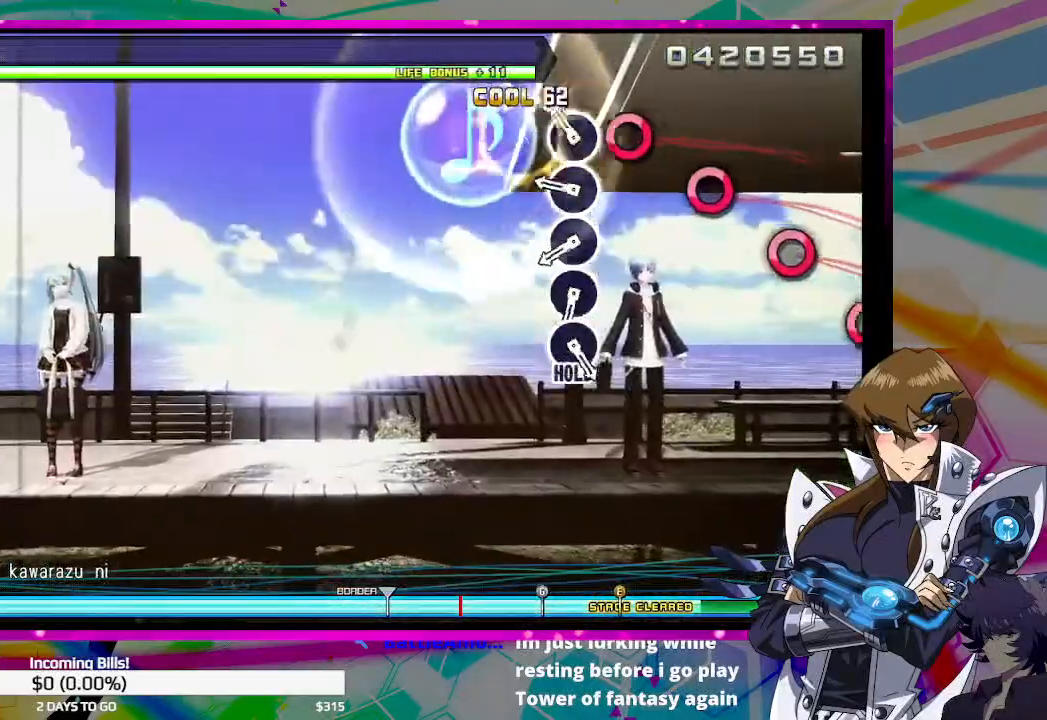
{"buttons": [], "left_stick": "center", "right_stick": "center", "events": [[133, "CIRCLE", "down"], [267, "CIRCLE", "up"], [367, "CIRCLE", "down"], [467, "CIRCLE", "up"]]}
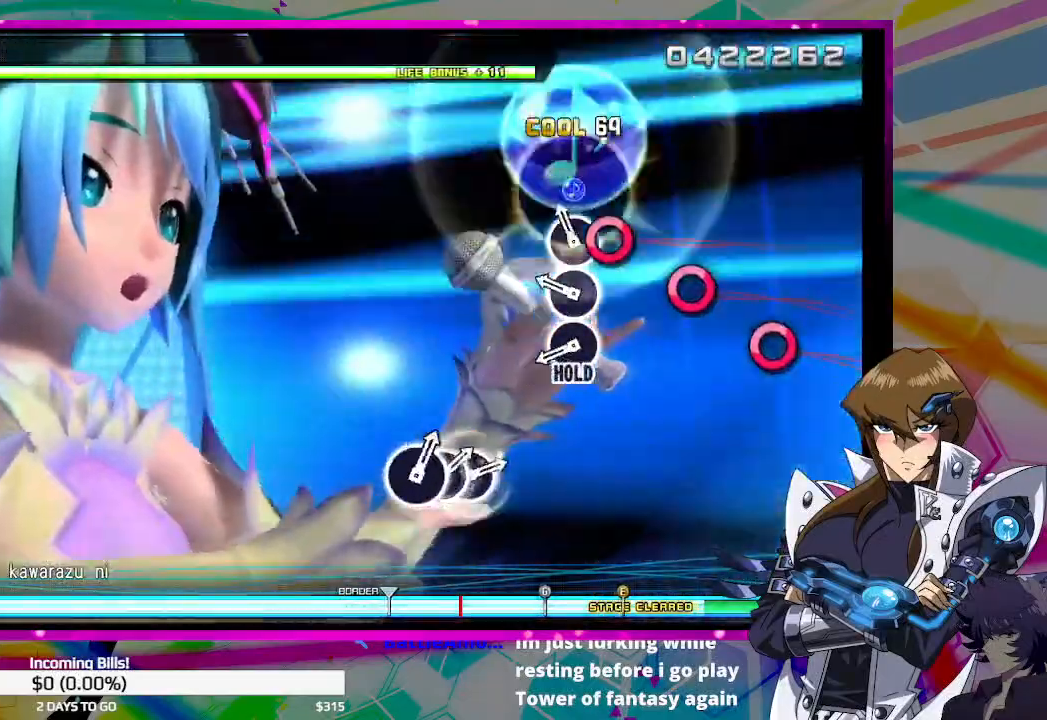
{"buttons": ["CIRCLE"], "left_stick": "center", "right_stick": "center", "events": [[67, "CIRCLE", "down"], [167, "CIRCLE", "up"], [267, "CIRCLE", "down"], [367, "CIRCLE", "up"], [500, "CIRCLE", "down"]]}
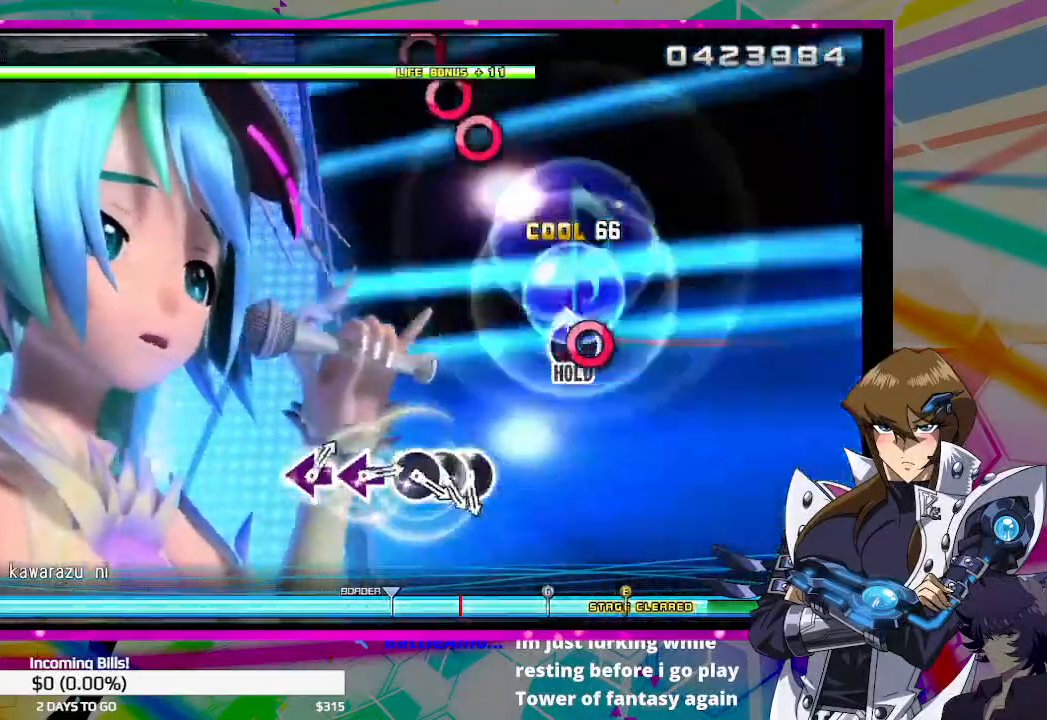
{"buttons": ["CIRCLE"], "left_stick": "center", "right_stick": "center", "events": []}
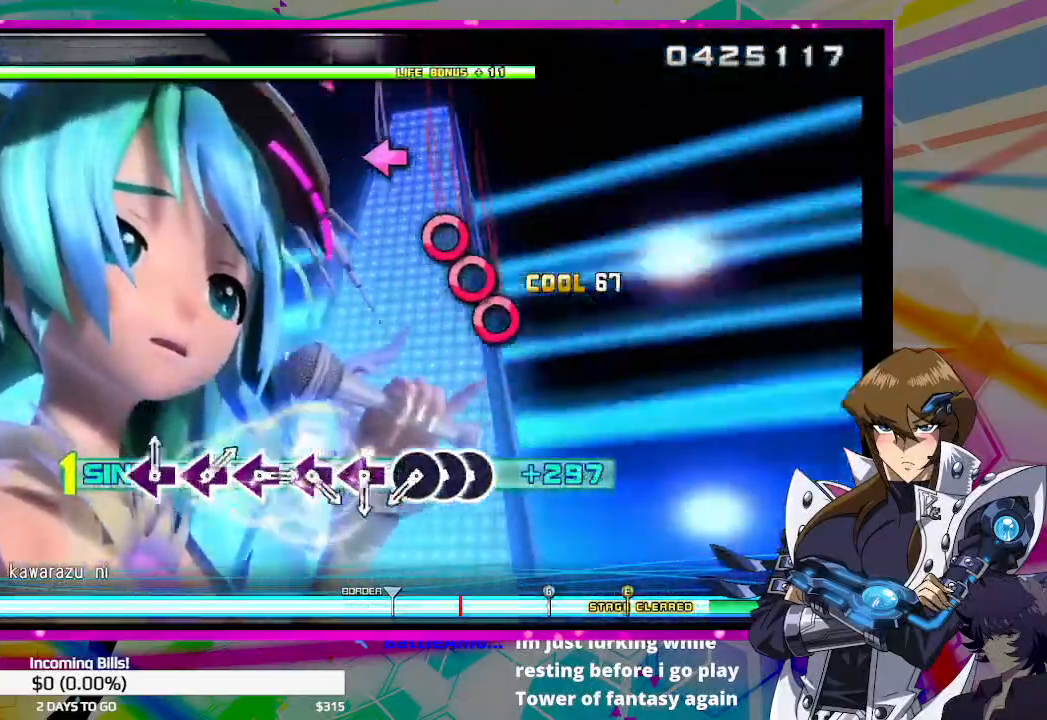
{"buttons": ["CIRCLE"], "left_stick": "center", "right_stick": "center", "events": [[67, "CIRCLE", "up"], [433, "CIRCLE", "down"]]}
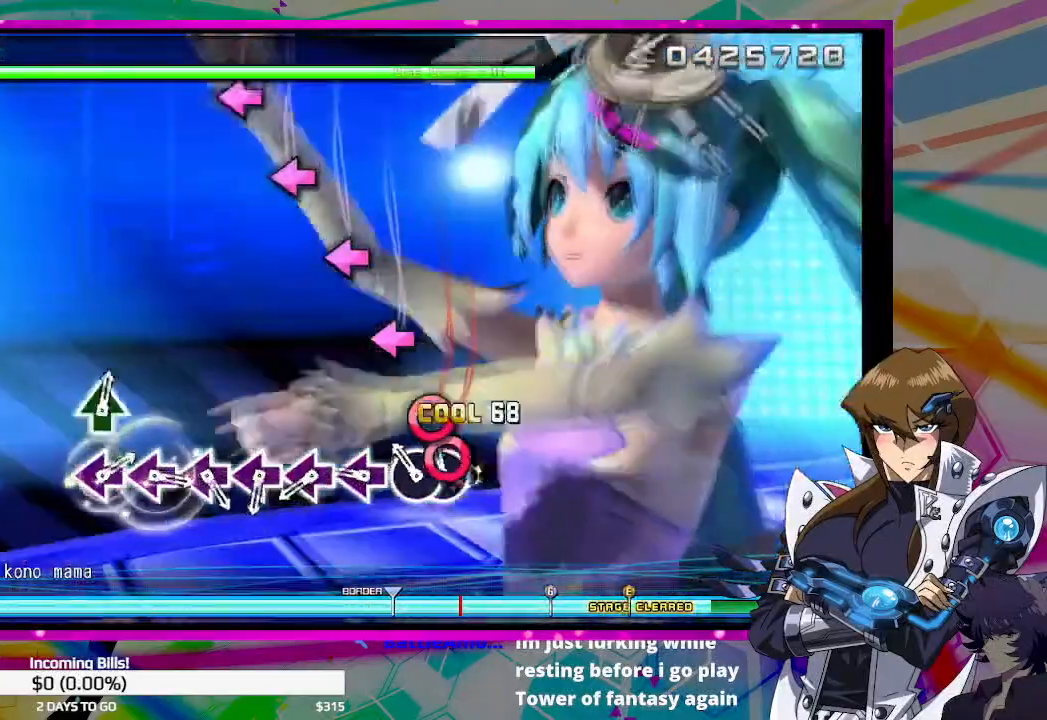
{"buttons": [], "left_stick": "center", "right_stick": "center", "events": [[33, "DPAD_RIGHT", "down"], [67, "CIRCLE", "up"], [133, "CIRCLE", "down"], [167, "DPAD_RIGHT", "up"], [233, "CIRCLE", "up"], [400, "SQUARE", "down"], [500, "SQUARE", "up"]]}
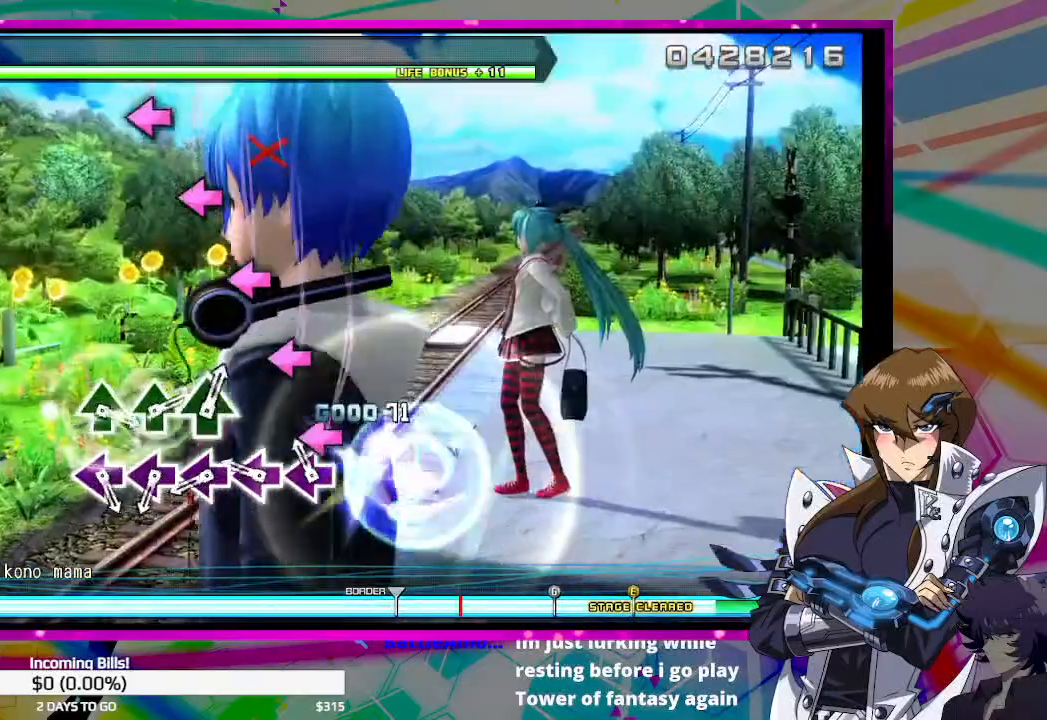
{"buttons": [], "left_stick": "center", "right_stick": "center", "events": [[67, "SQUARE", "down"], [200, "SQUARE", "up"], [300, "SQUARE", "down"], [400, "SQUARE", "up"]]}
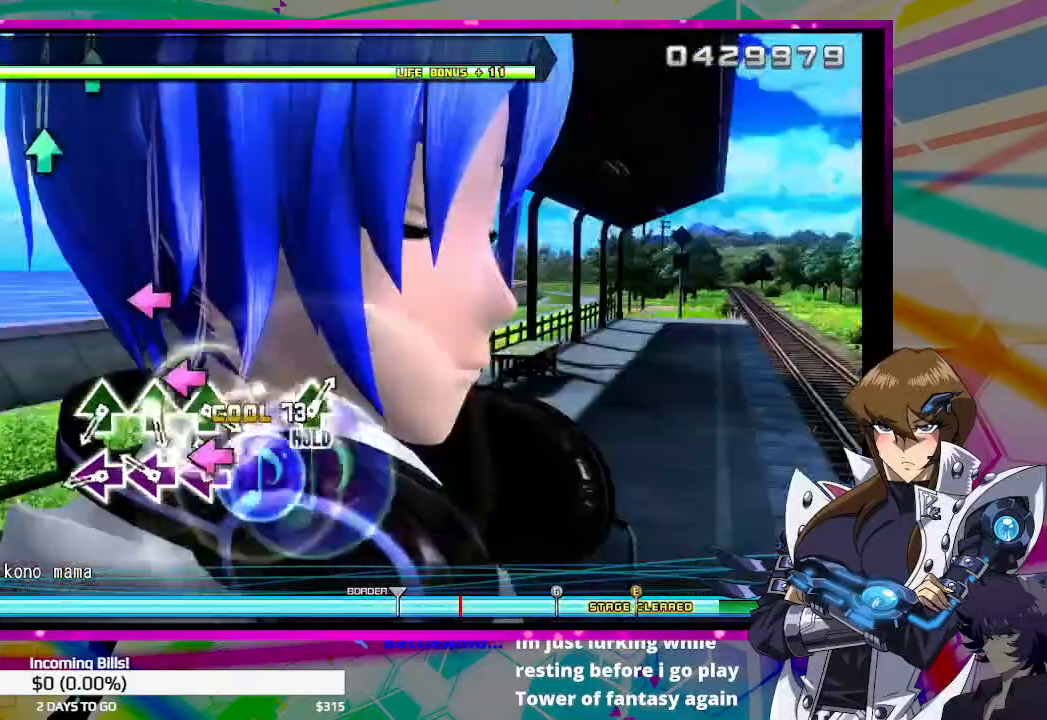
{"buttons": ["SQUARE"], "left_stick": "center", "right_stick": "center", "events": [[33, "SQUARE", "down"], [167, "SQUARE", "up"], [267, "SQUARE", "down"], [367, "SQUARE", "up"], [433, "SQUARE", "down"]]}
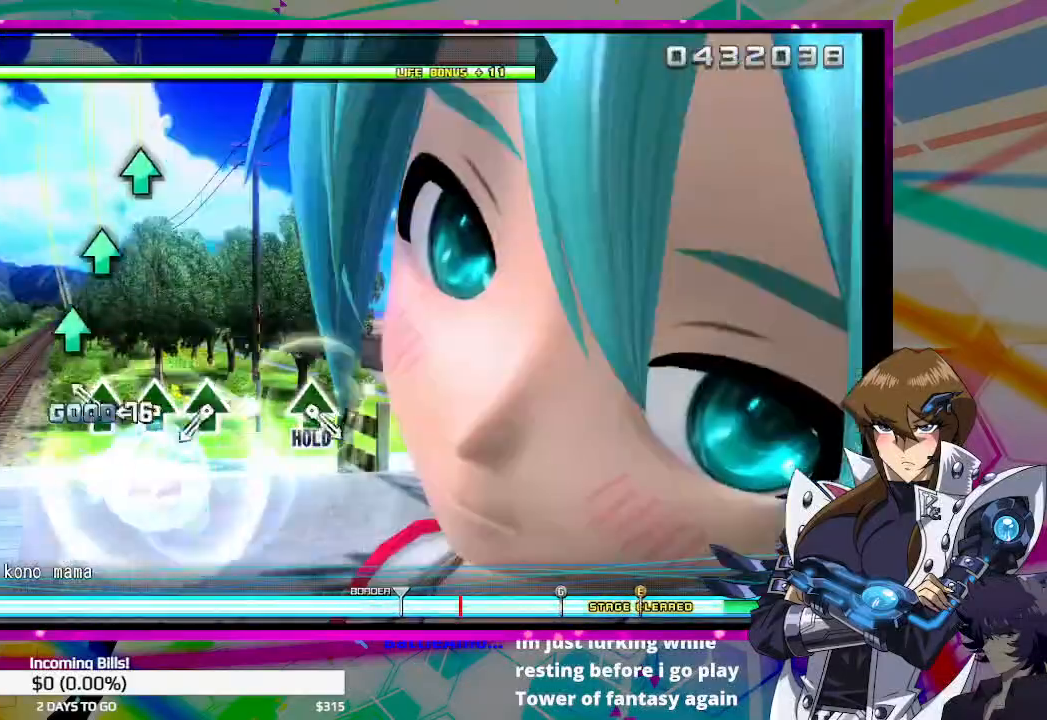
{"buttons": [], "left_stick": "center", "right_stick": "center", "events": [[33, "SQUARE", "up"], [200, "TRIANGLE", "down"], [300, "TRIANGLE", "up"], [400, "TRIANGLE", "down"], [500, "TRIANGLE", "up"]]}
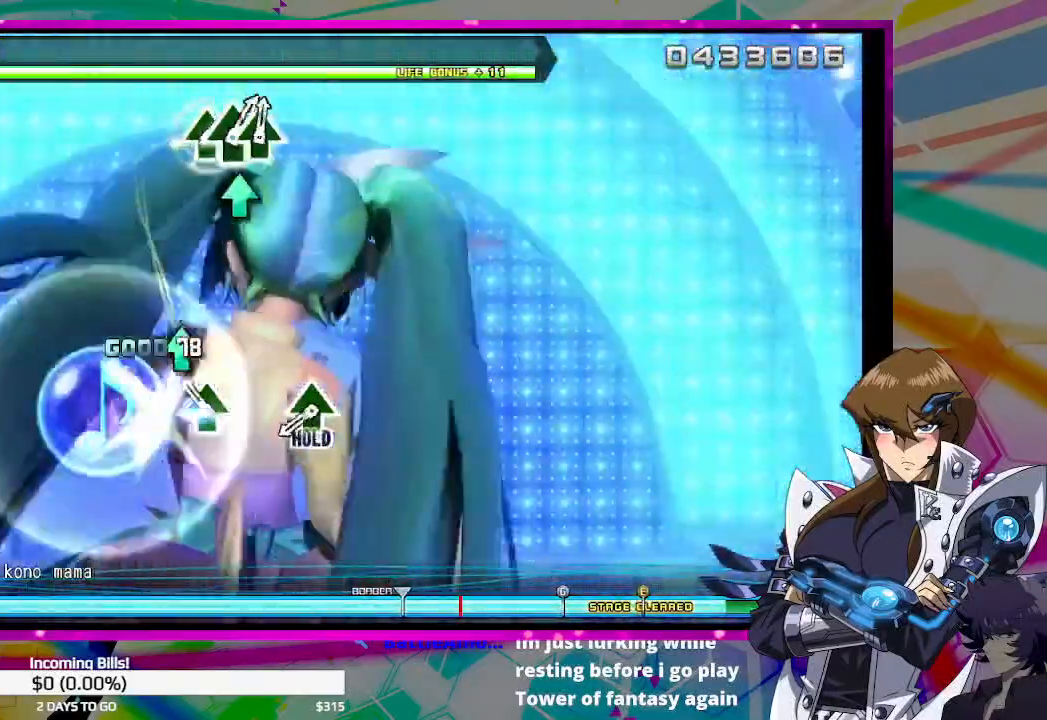
{"buttons": [], "left_stick": "center", "right_stick": "center", "events": [[133, "TRIANGLE", "down"], [267, "TRIANGLE", "up"]]}
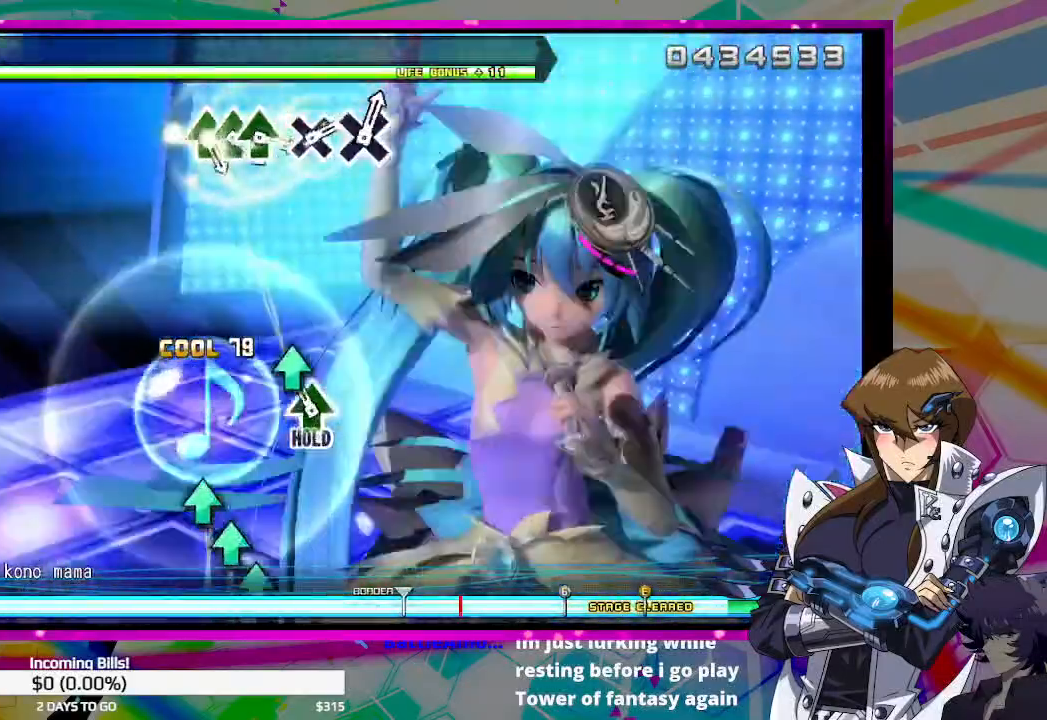
{"buttons": ["TRIANGLE"], "left_stick": "center", "right_stick": "center", "events": [[100, "TRIANGLE", "down"]]}
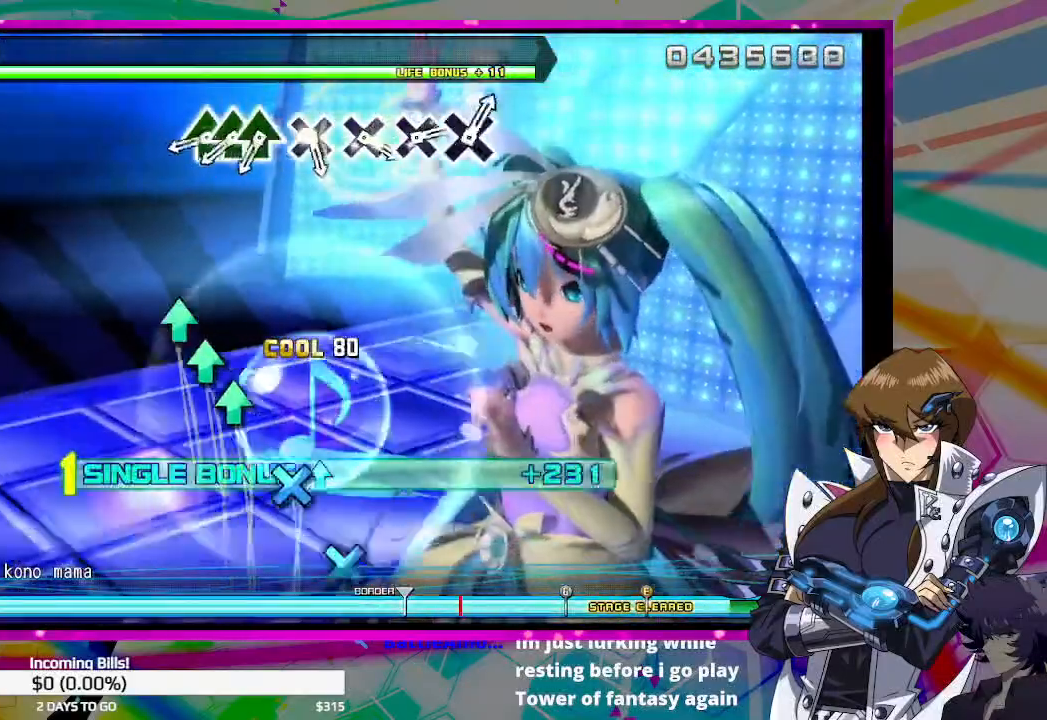
{"buttons": ["TRIANGLE"], "left_stick": "center", "right_stick": "center", "events": [[133, "TRIANGLE", "up"], [500, "TRIANGLE", "down"]]}
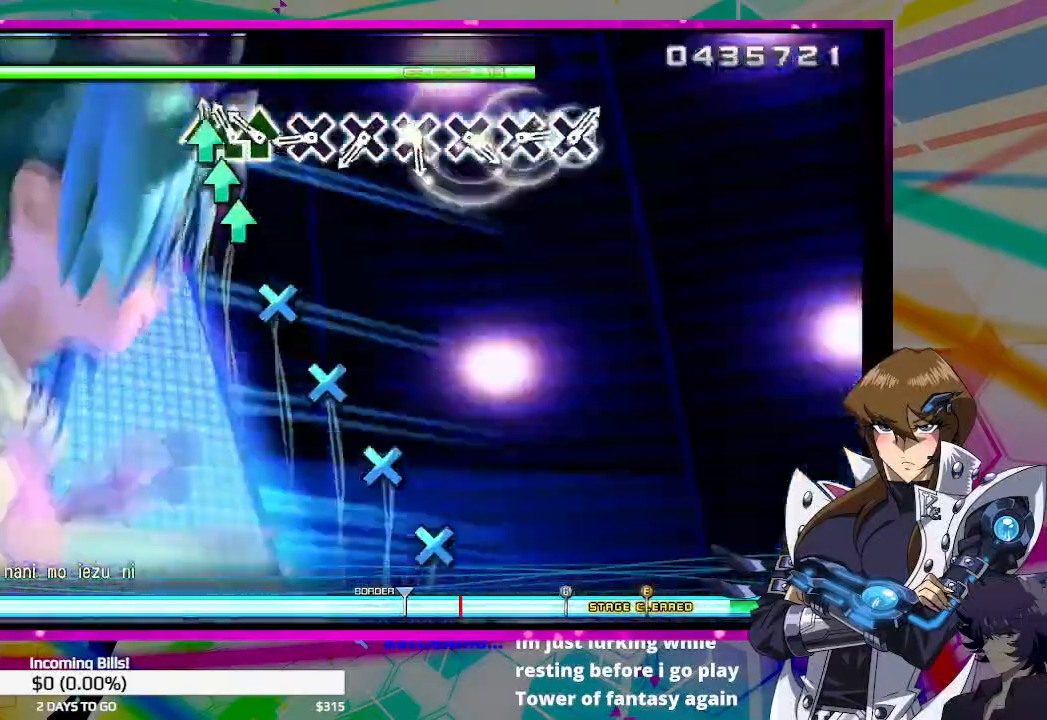
{"buttons": ["CROSS"], "left_stick": "center", "right_stick": "center", "events": [[100, "DPAD_UP", "down"], [100, "TRIANGLE", "up"], [200, "TRIANGLE", "down"], [233, "DPAD_UP", "up"], [300, "TRIANGLE", "up"], [467, "CROSS", "down"]]}
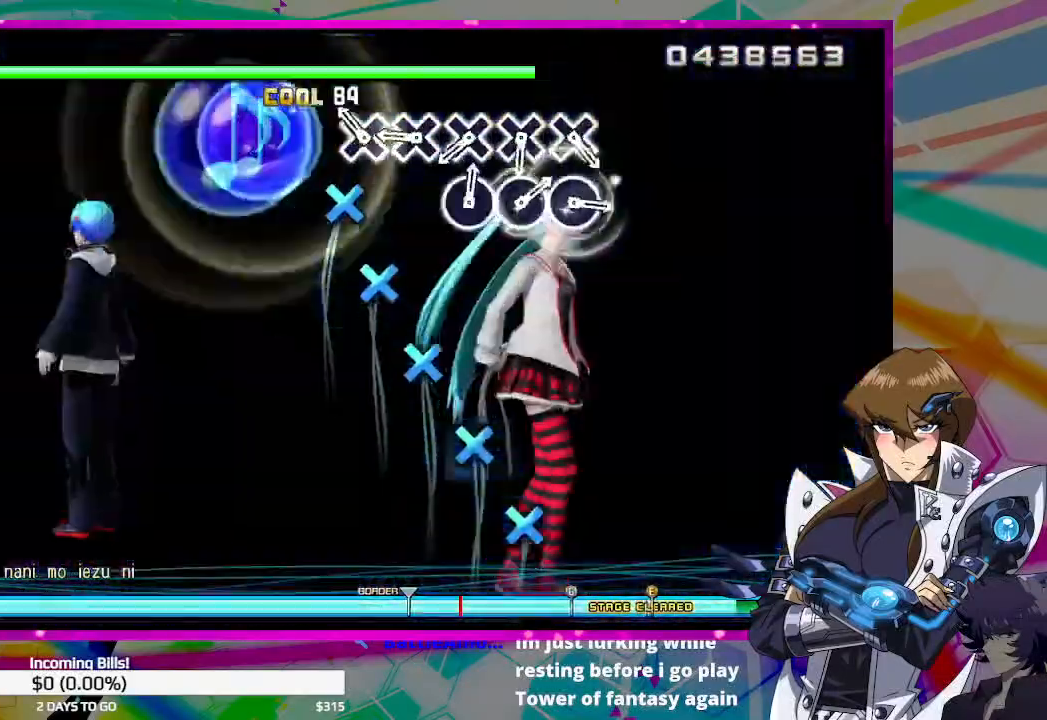
{"buttons": ["CROSS"], "left_stick": "center", "right_stick": "center", "events": [[67, "CROSS", "up"], [167, "CROSS", "down"], [267, "CROSS", "up"], [400, "CROSS", "down"]]}
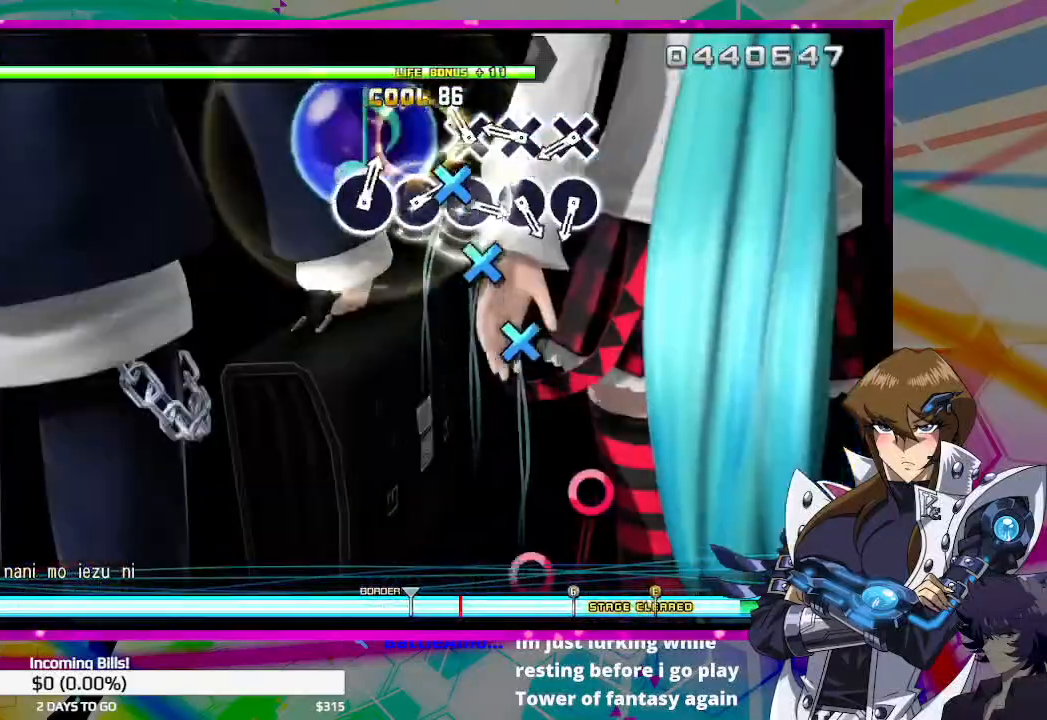
{"buttons": [], "left_stick": "center", "right_stick": "center", "events": [[33, "CROSS", "up"], [133, "CROSS", "down"], [267, "CROSS", "up"], [333, "CROSS", "down"], [433, "CROSS", "up"]]}